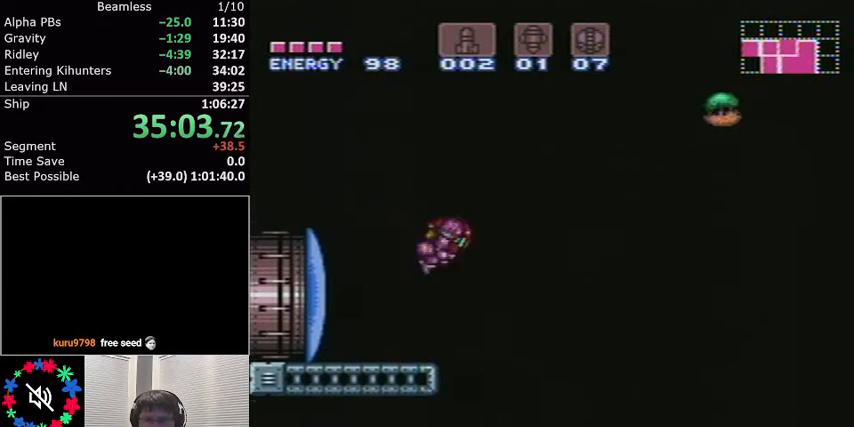
Gameplay with a controller (Nintendo layout); each line is a JSON object with the inputs held at the frame after it. "events" lists button and stick changes between this image and that frame as [ms after this image, input, new state], when the widget could be followed in between. Not read: L3 R3.
{"buttons": ["L1"], "events": [[67, "A", "up"], [67, "DPAD_LEFT", "down"], [67, "DPAD_RIGHT", "up"], [500, "DPAD_LEFT", "up"]]}
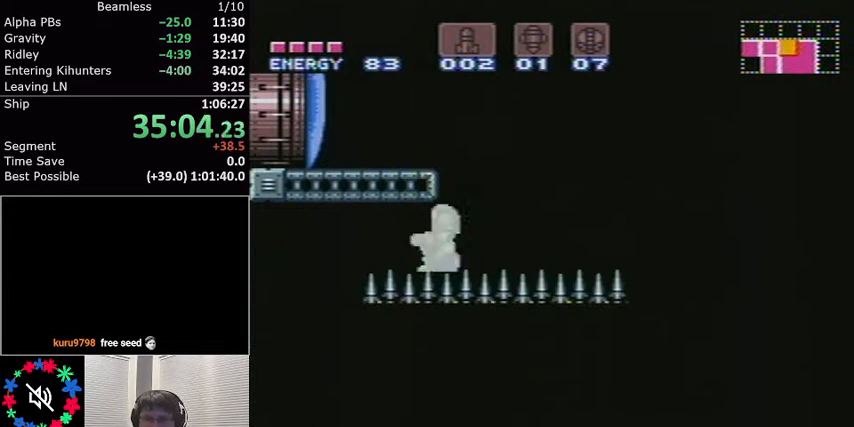
{"buttons": ["A", "L1"], "events": [[167, "DPAD_RIGHT", "down"], [468, "A", "down"], [468, "DPAD_RIGHT", "up"]]}
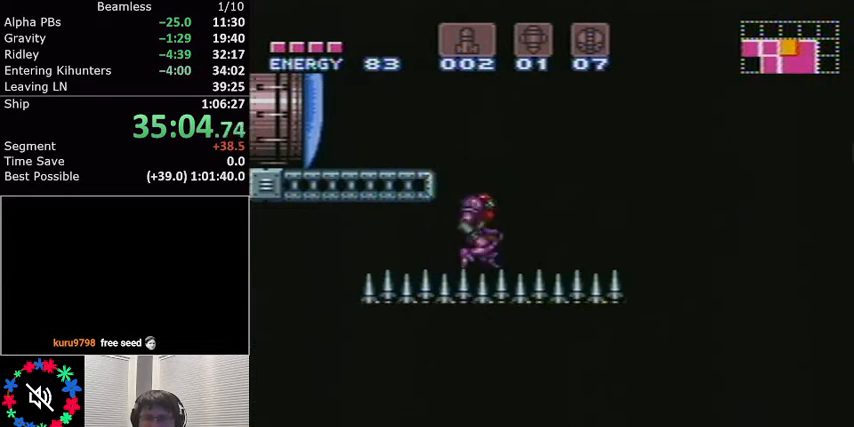
{"buttons": ["L1", "DPAD_LEFT"], "events": [[33, "DPAD_LEFT", "down"], [234, "A", "up"]]}
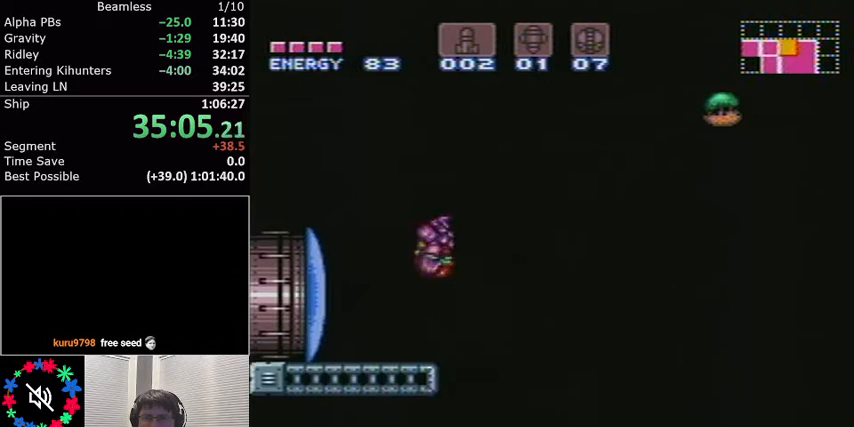
{"buttons": ["A", "L1", "DPAD_RIGHT"], "events": [[267, "DPAD_LEFT", "up"], [301, "A", "down"], [334, "DPAD_RIGHT", "down"]]}
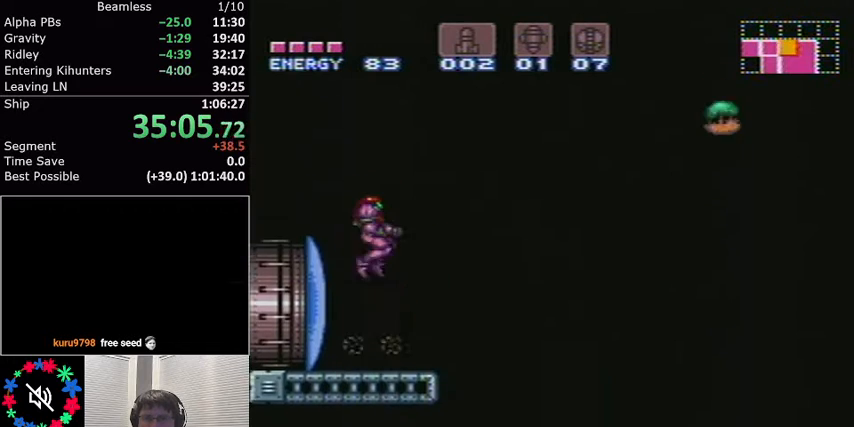
{"buttons": ["L1", "DPAD_RIGHT"], "events": [[400, "A", "up"]]}
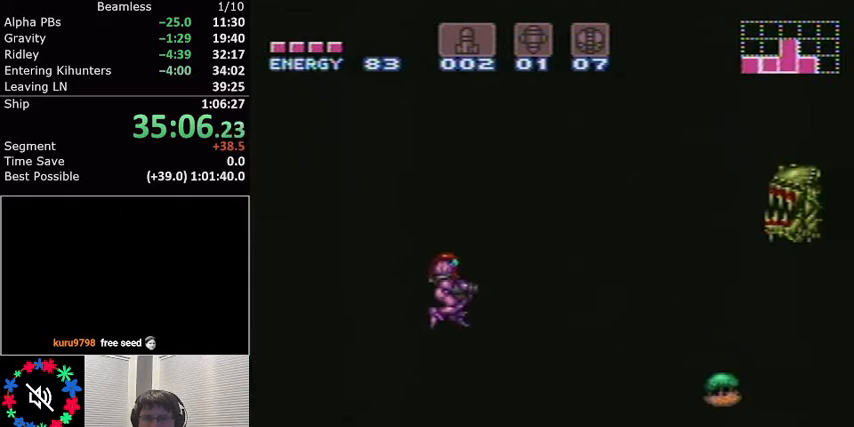
{"buttons": ["L1"], "events": [[334, "DPAD_RIGHT", "up"]]}
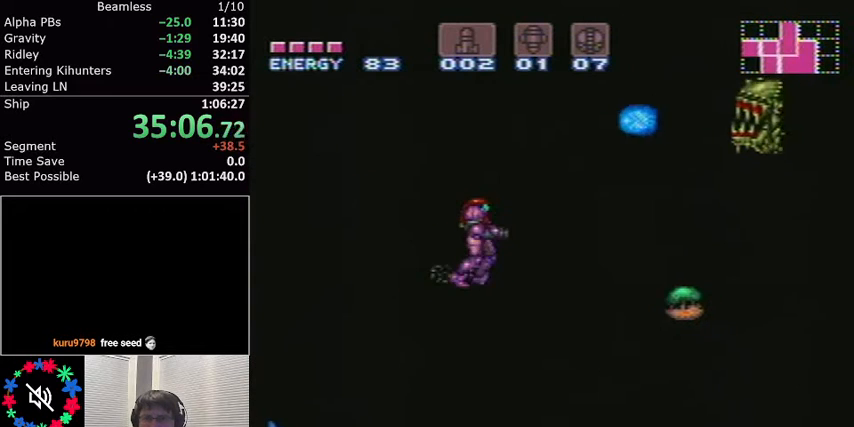
{"buttons": ["L1", "DPAD_RIGHT"], "events": [[33, "DPAD_RIGHT", "down"]]}
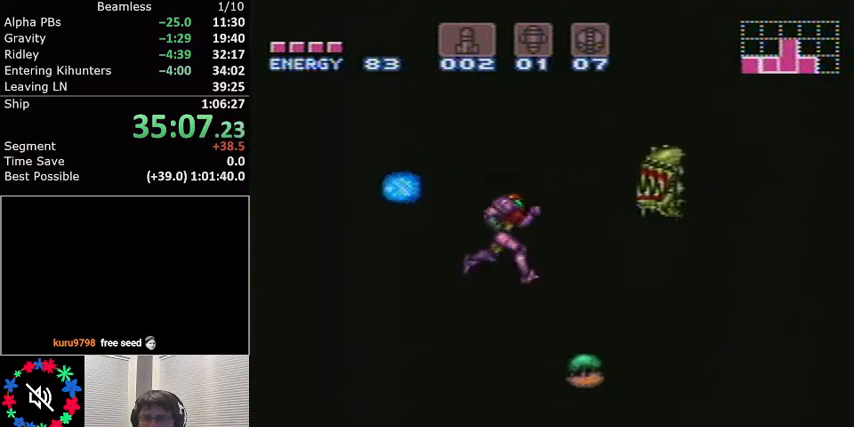
{"buttons": ["L1", "DPAD_LEFT"], "events": [[34, "A", "down"], [34, "DPAD_RIGHT", "up"], [101, "DPAD_LEFT", "down"], [468, "A", "up"]]}
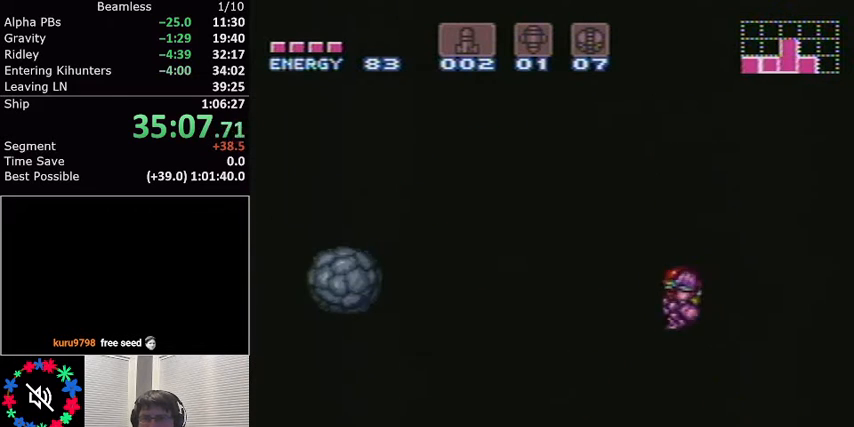
{"buttons": ["L1", "DPAD_LEFT"], "events": [[267, "R1", "down"], [334, "R1", "up"]]}
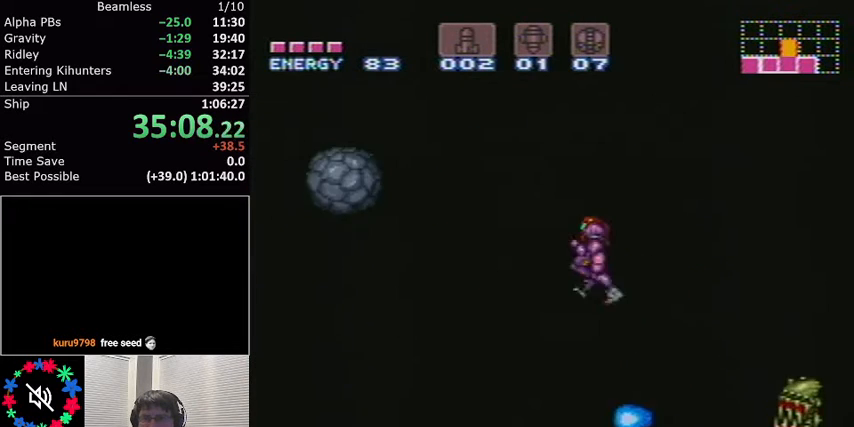
{"buttons": ["A", "L1", "DPAD_RIGHT"], "events": [[267, "A", "down"], [334, "DPAD_LEFT", "up"], [434, "DPAD_RIGHT", "down"]]}
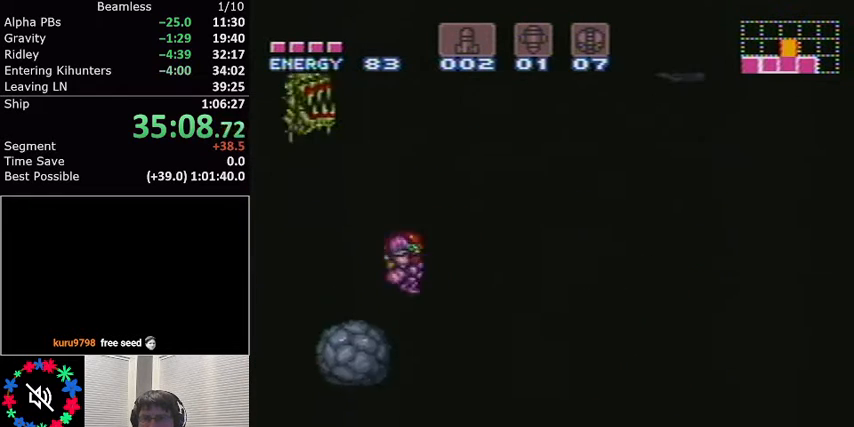
{"buttons": ["L1", "DPAD_LEFT"], "events": [[400, "A", "up"], [434, "DPAD_RIGHT", "up"], [467, "DPAD_LEFT", "down"]]}
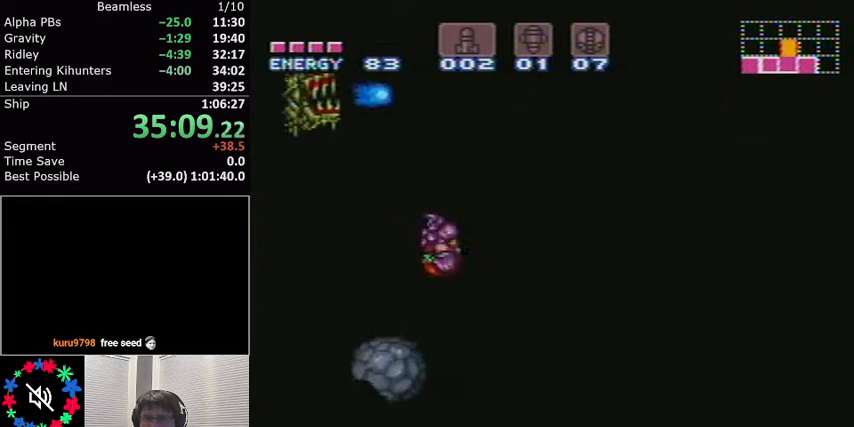
{"buttons": ["L1", "DPAD_LEFT"], "events": []}
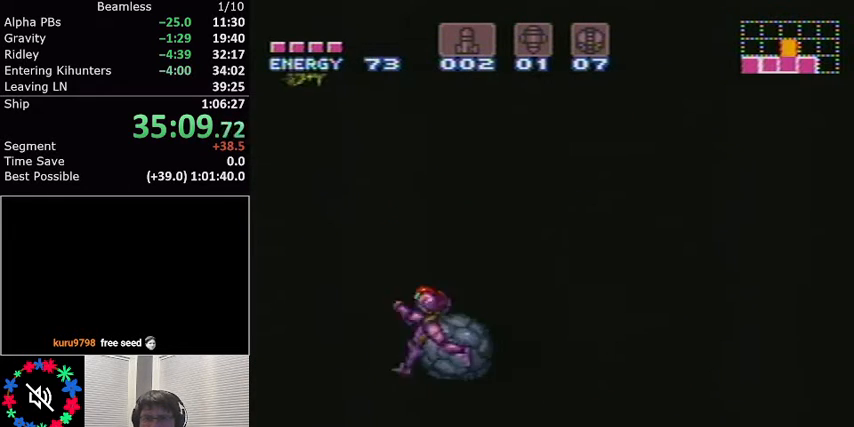
{"buttons": ["A", "L1", "DPAD_RIGHT"], "events": [[133, "A", "down"], [133, "DPAD_LEFT", "up"], [200, "DPAD_RIGHT", "down"]]}
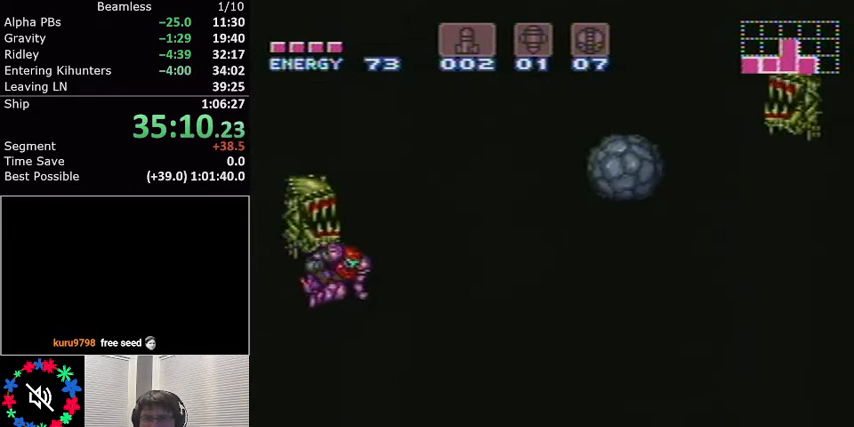
{"buttons": ["L1", "DPAD_LEFT"], "events": [[334, "A", "up"], [334, "DPAD_RIGHT", "up"], [434, "DPAD_LEFT", "down"]]}
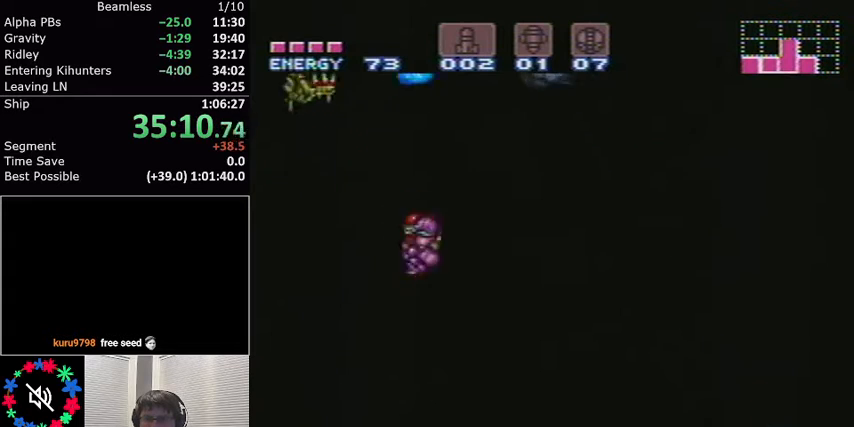
{"buttons": ["A", "L1", "DPAD_RIGHT"], "events": [[234, "A", "down"], [267, "DPAD_LEFT", "up"], [334, "DPAD_RIGHT", "down"]]}
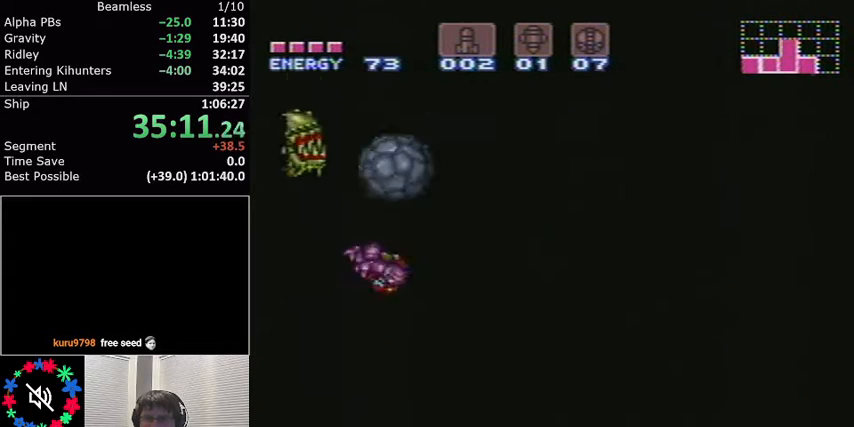
{"buttons": ["L1", "DPAD_LEFT"], "events": [[401, "DPAD_RIGHT", "up"], [434, "A", "up"], [434, "DPAD_LEFT", "down"]]}
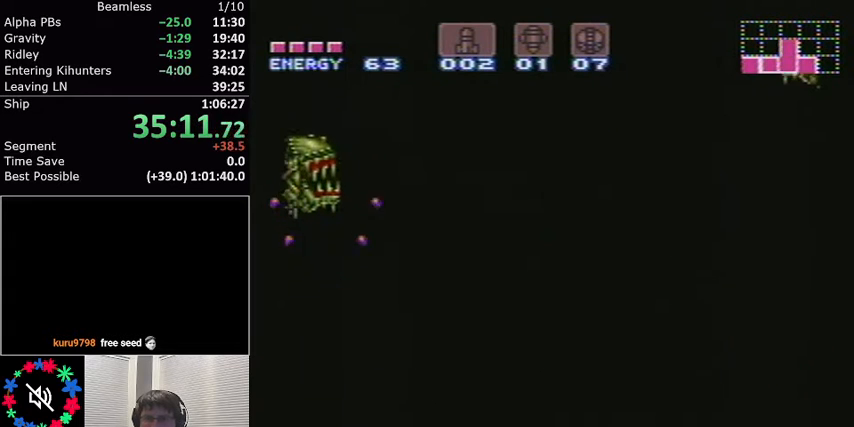
{"buttons": ["A", "L1", "DPAD_RIGHT"], "events": [[334, "DPAD_LEFT", "up"], [467, "DPAD_RIGHT", "down"], [500, "A", "down"]]}
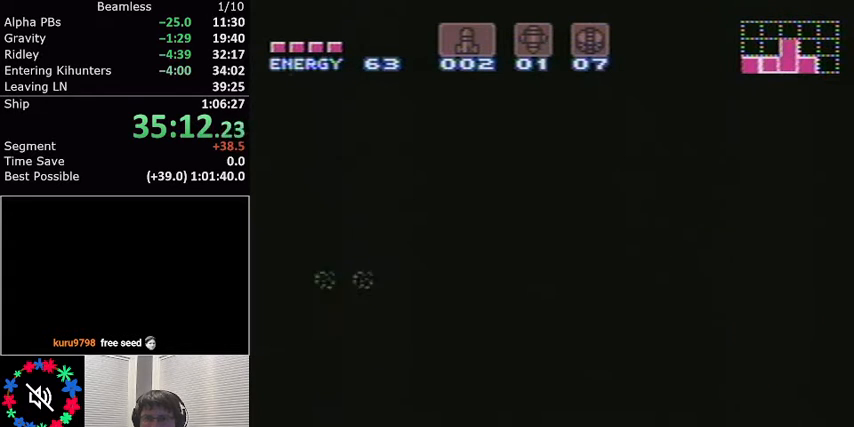
{"buttons": ["A", "L1", "DPAD_RIGHT"], "events": []}
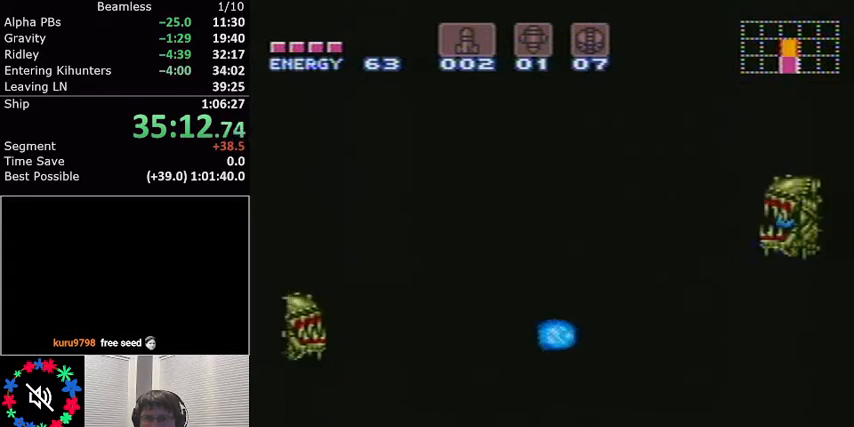
{"buttons": ["L1", "DPAD_RIGHT"], "events": [[133, "A", "up"], [133, "R1", "down"], [267, "DPAD_RIGHT", "up"], [267, "R1", "up"], [400, "DPAD_RIGHT", "down"]]}
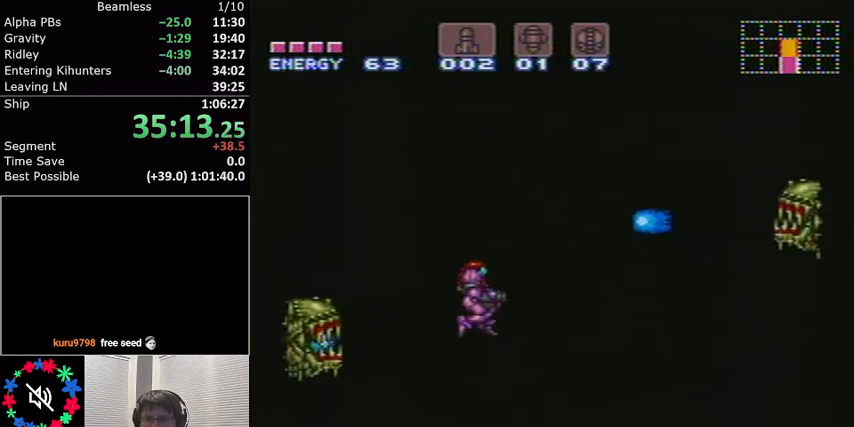
{"buttons": ["L1", "DPAD_RIGHT"], "events": []}
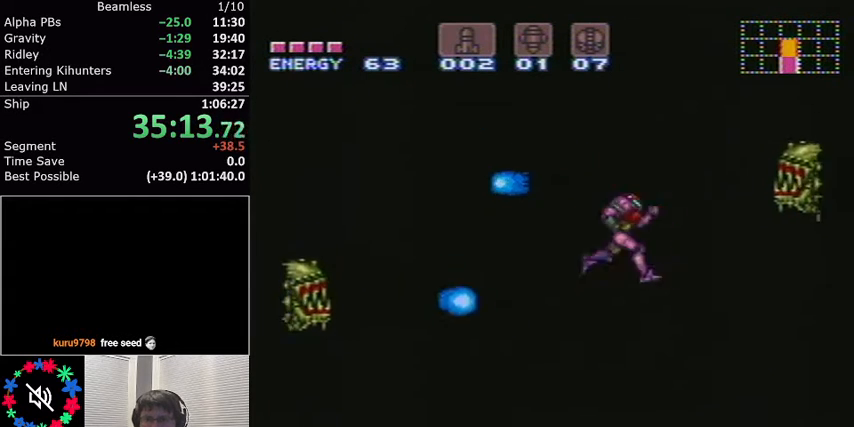
{"buttons": ["A", "L1", "DPAD_LEFT"], "events": [[67, "A", "down"], [67, "DPAD_RIGHT", "up"], [133, "DPAD_LEFT", "down"]]}
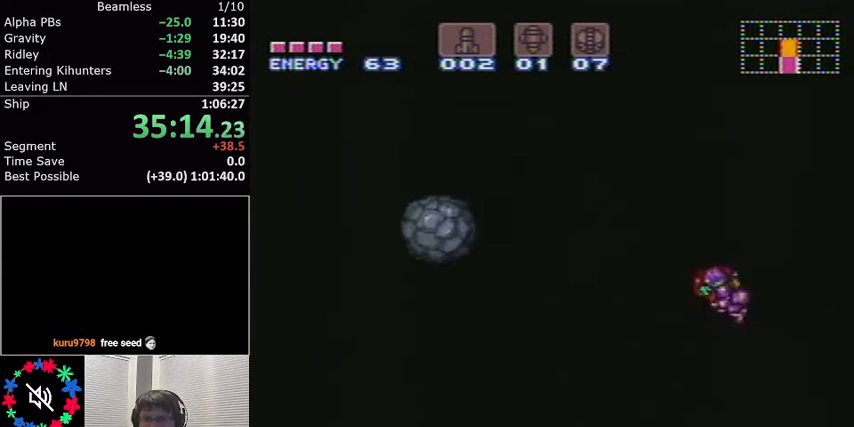
{"buttons": ["L1", "DPAD_LEFT"], "events": [[34, "A", "up"], [201, "R1", "down"], [301, "R1", "up"]]}
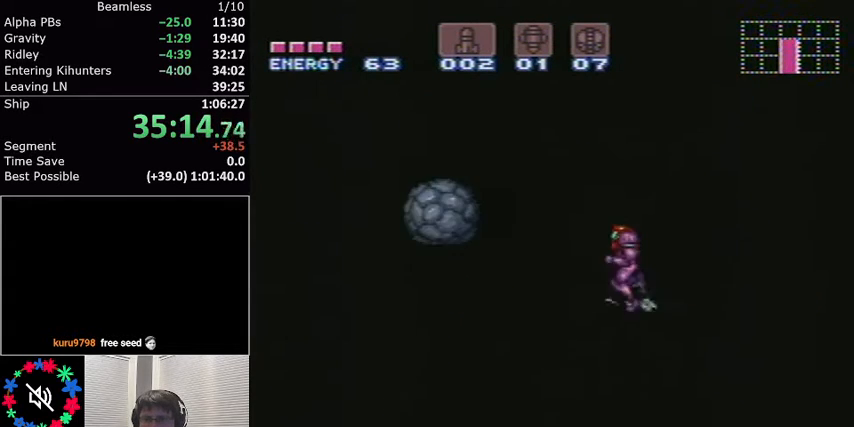
{"buttons": ["A", "L1", "DPAD_LEFT"], "events": [[234, "A", "down"]]}
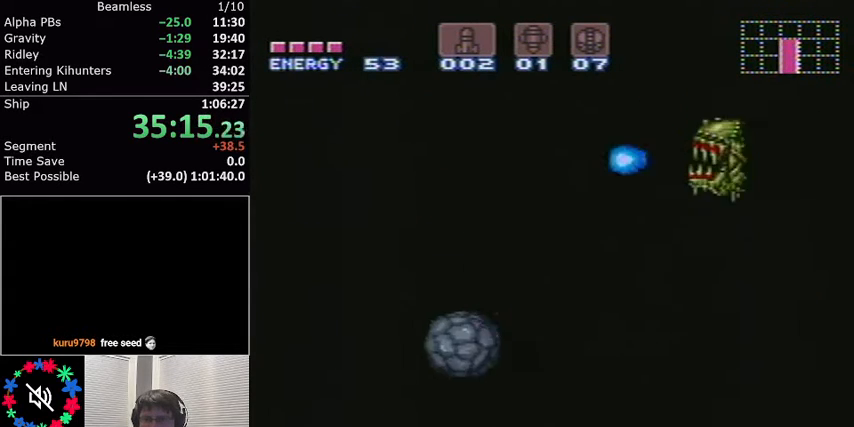
{"buttons": ["L1", "DPAD_LEFT"], "events": [[34, "A", "up"], [368, "DPAD_LEFT", "up"], [401, "DPAD_LEFT", "down"]]}
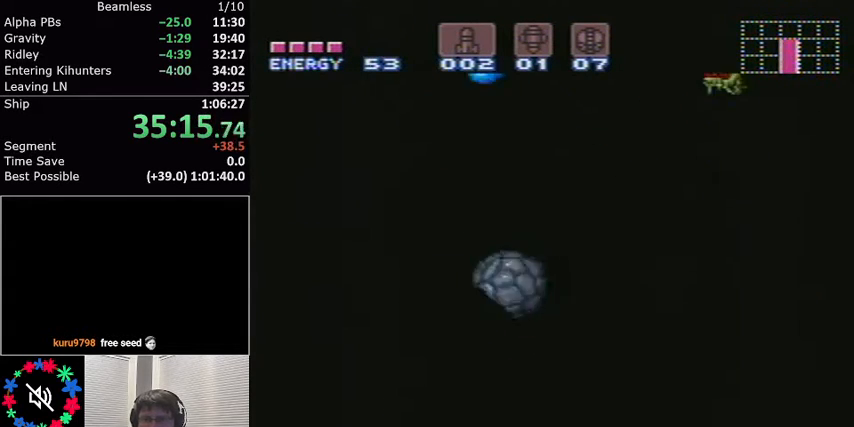
{"buttons": ["A", "L1", "DPAD_RIGHT"], "events": [[100, "A", "down"], [100, "DPAD_LEFT", "up"], [200, "DPAD_RIGHT", "down"]]}
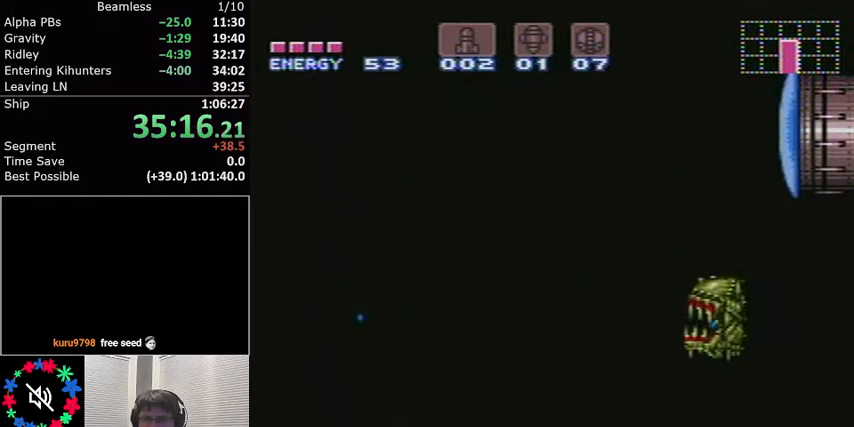
{"buttons": ["L1", "DPAD_RIGHT"], "events": [[67, "A", "up"], [67, "R1", "down"], [201, "R1", "up"]]}
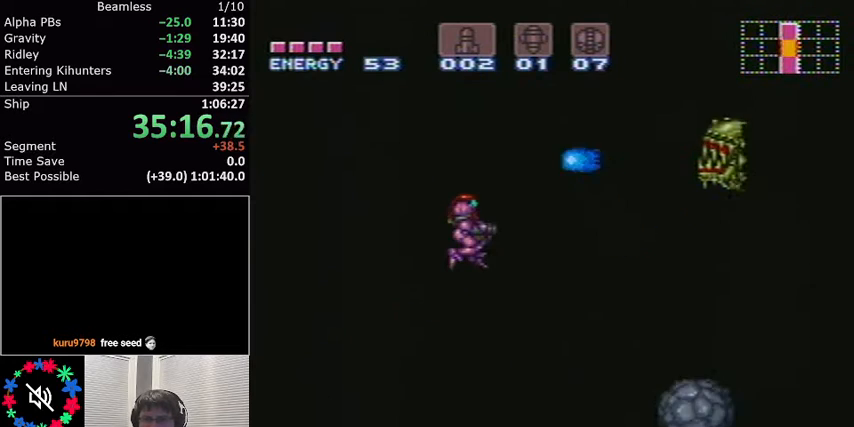
{"buttons": ["L1", "DPAD_LEFT"], "events": [[33, "A", "down"], [133, "DPAD_RIGHT", "up"], [200, "A", "up"], [234, "DPAD_LEFT", "down"]]}
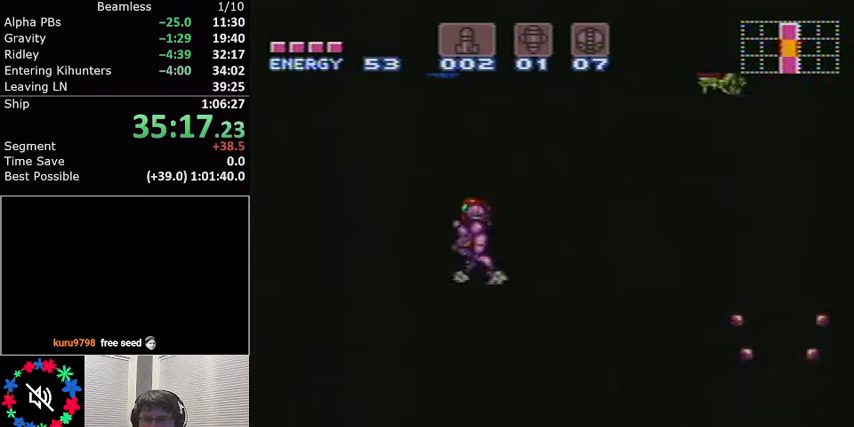
{"buttons": ["A", "L1", "DPAD_RIGHT"], "events": [[101, "A", "down"], [101, "DPAD_LEFT", "up"], [134, "DPAD_RIGHT", "down"]]}
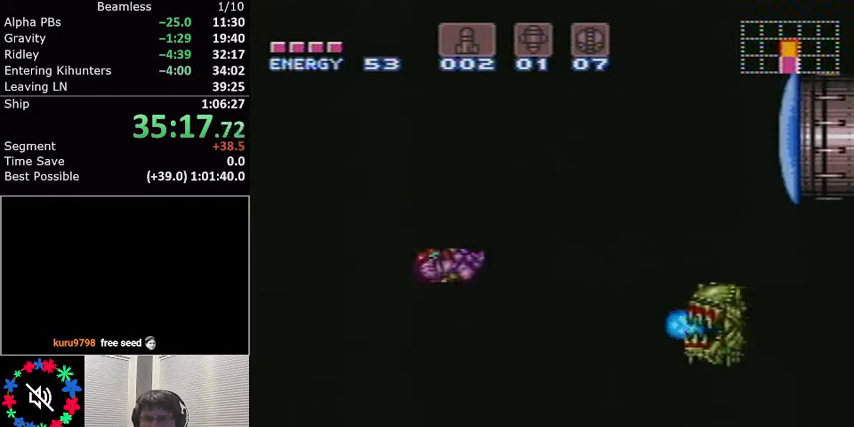
{"buttons": ["L1"], "events": [[133, "A", "up"], [500, "DPAD_RIGHT", "up"]]}